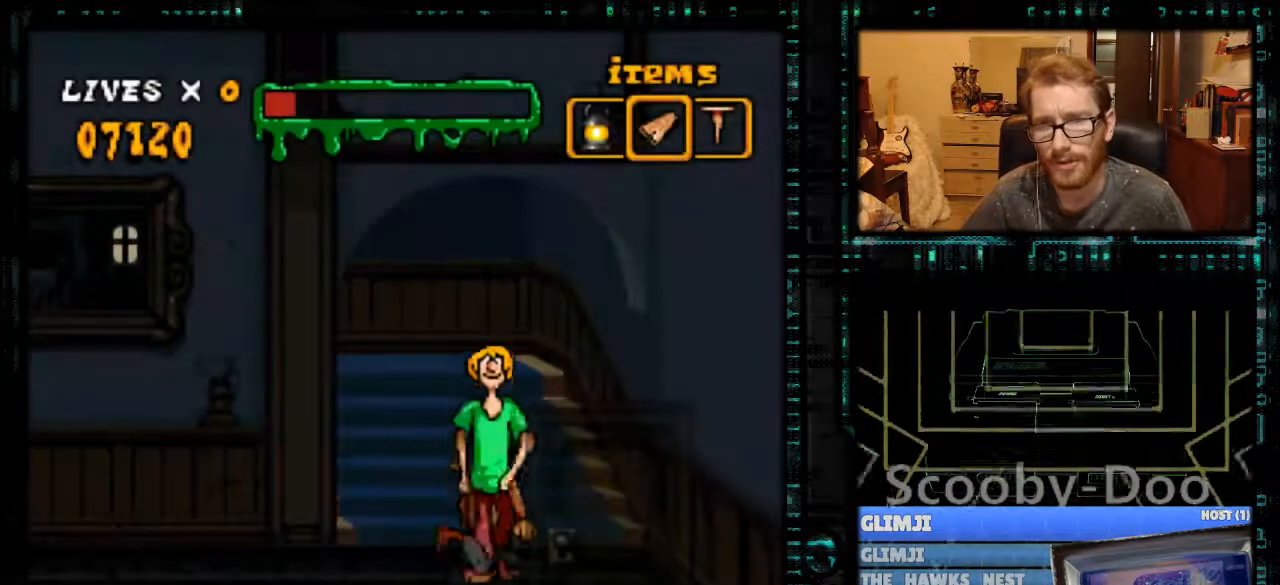
Gameplay with a controller (Nintendo layout); each line is a JSON object with the inputs held at the frame after it. "events" lists button and stick changes between this image and that frame as [ms after this image, input, new state], when the widget could be followed in between. Not read: L3 R3.
{"buttons": ["Y", "DPAD_LEFT"], "events": [[200, "DPAD_LEFT", "down"], [333, "Y", "down"]]}
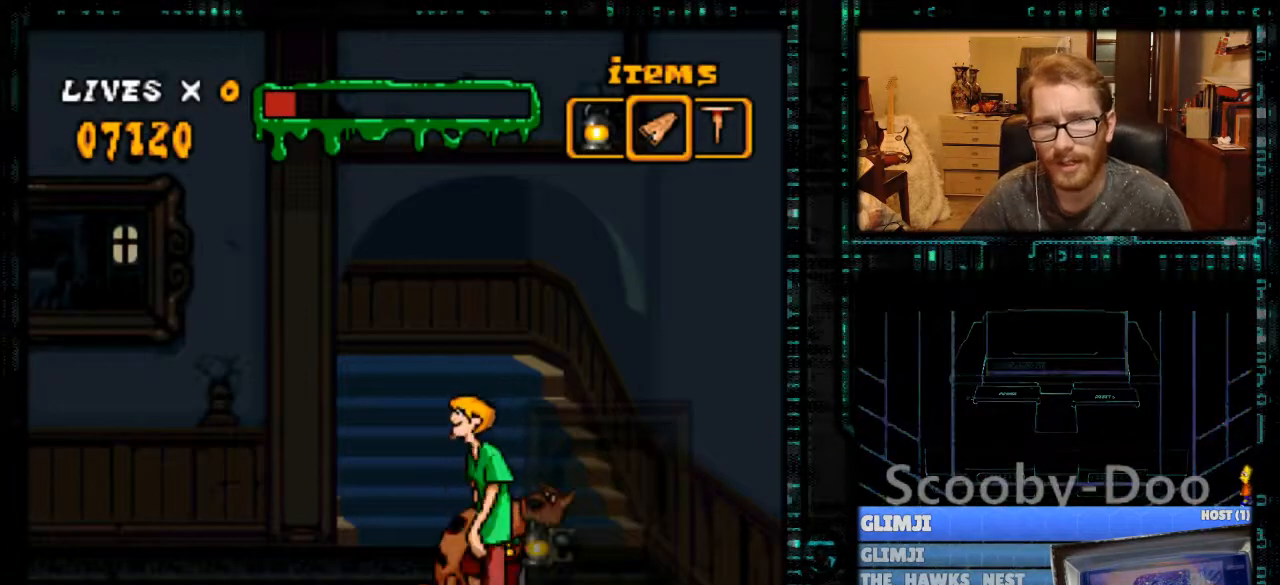
{"buttons": ["Y", "DPAD_LEFT"], "events": []}
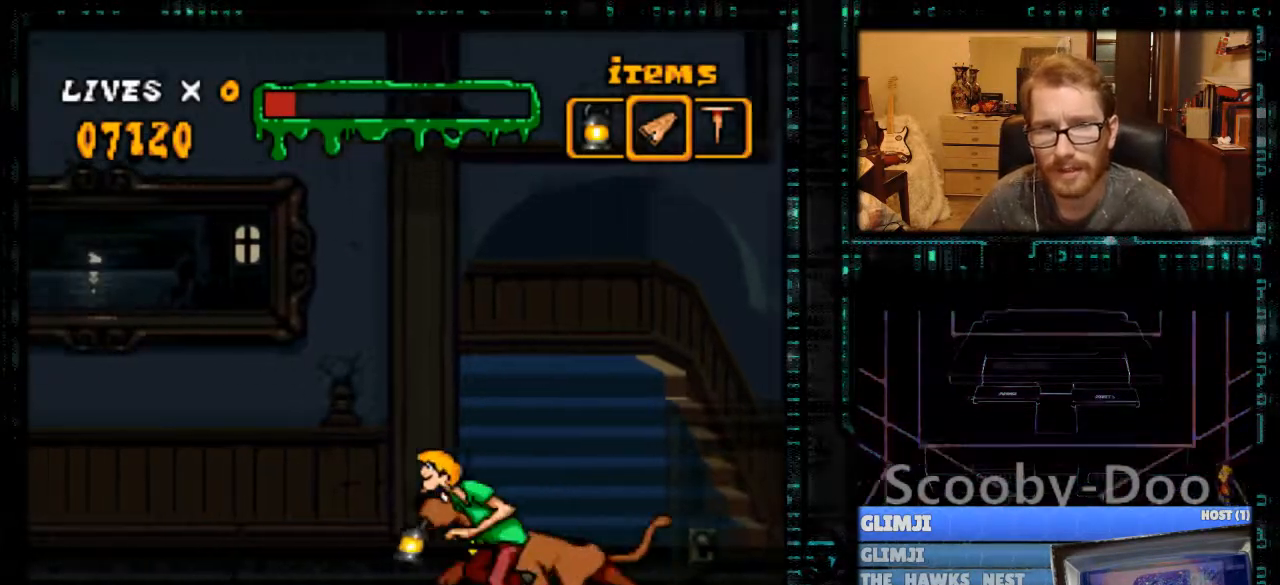
{"buttons": ["Y", "DPAD_LEFT"], "events": []}
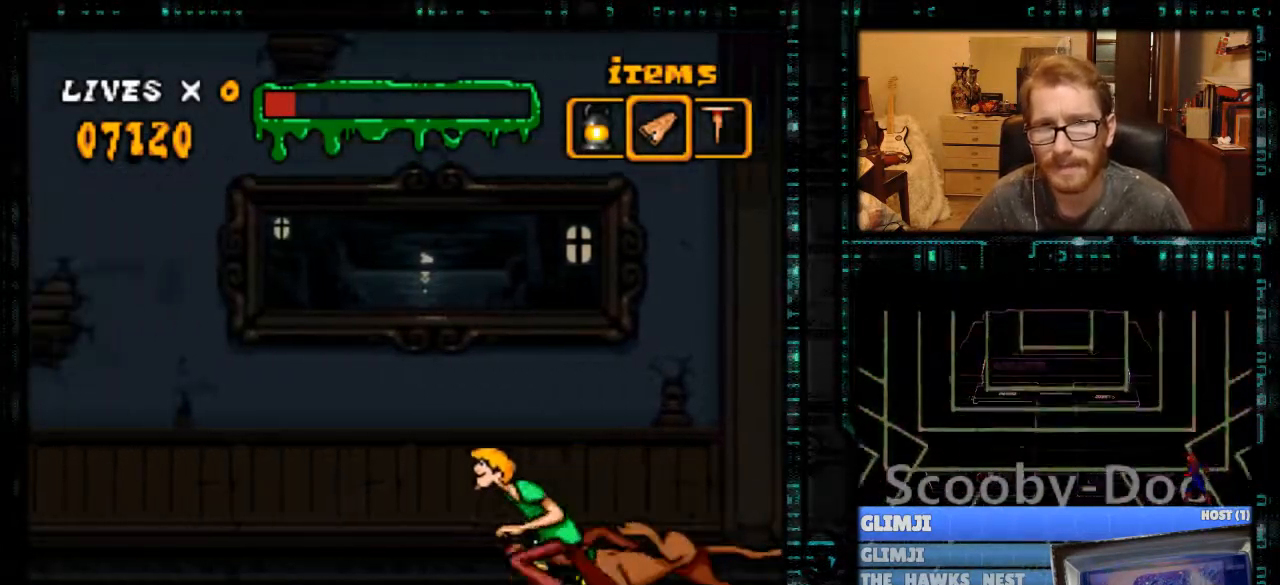
{"buttons": ["Y", "DPAD_LEFT"], "events": [[133, "B", "down"], [200, "B", "up"]]}
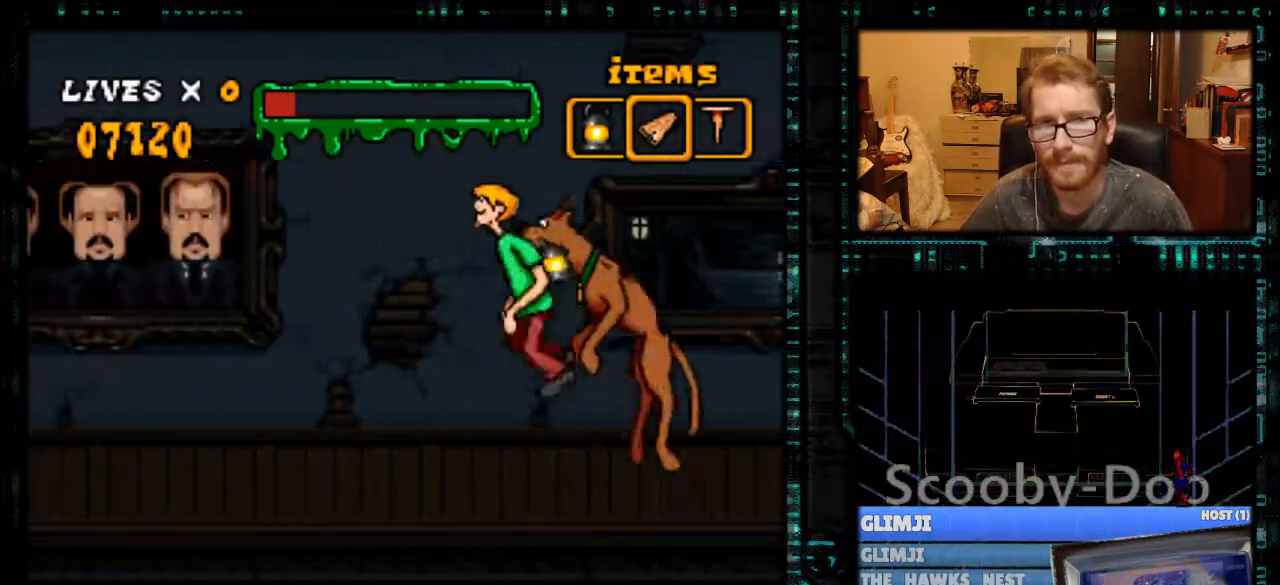
{"buttons": ["Y", "DPAD_LEFT"], "events": []}
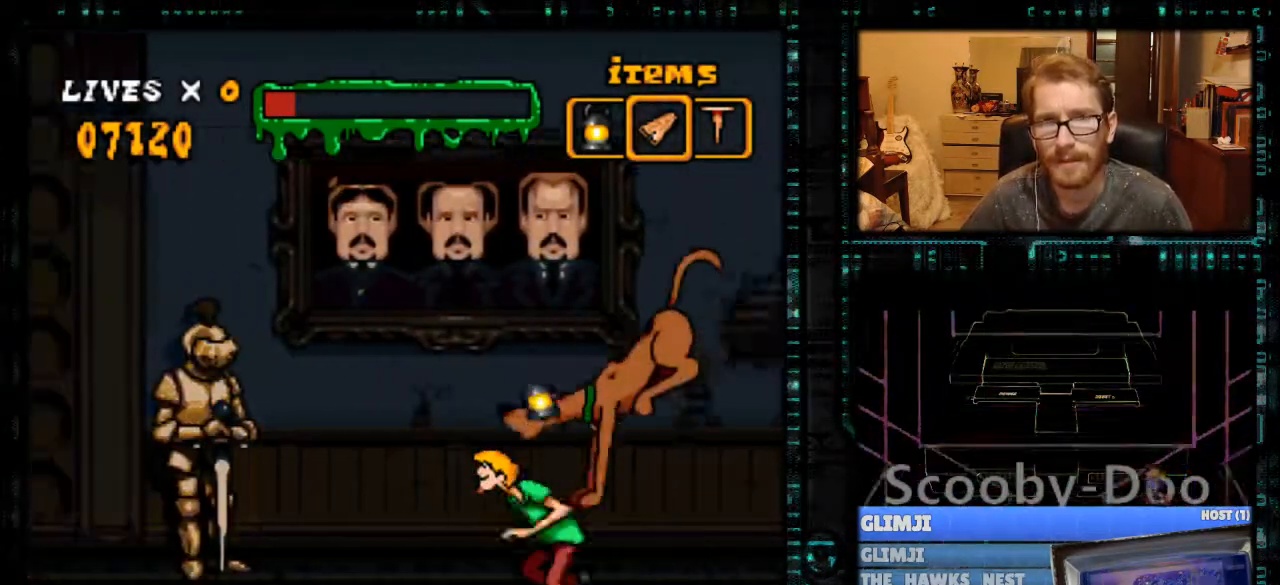
{"buttons": ["Y", "DPAD_LEFT"], "events": []}
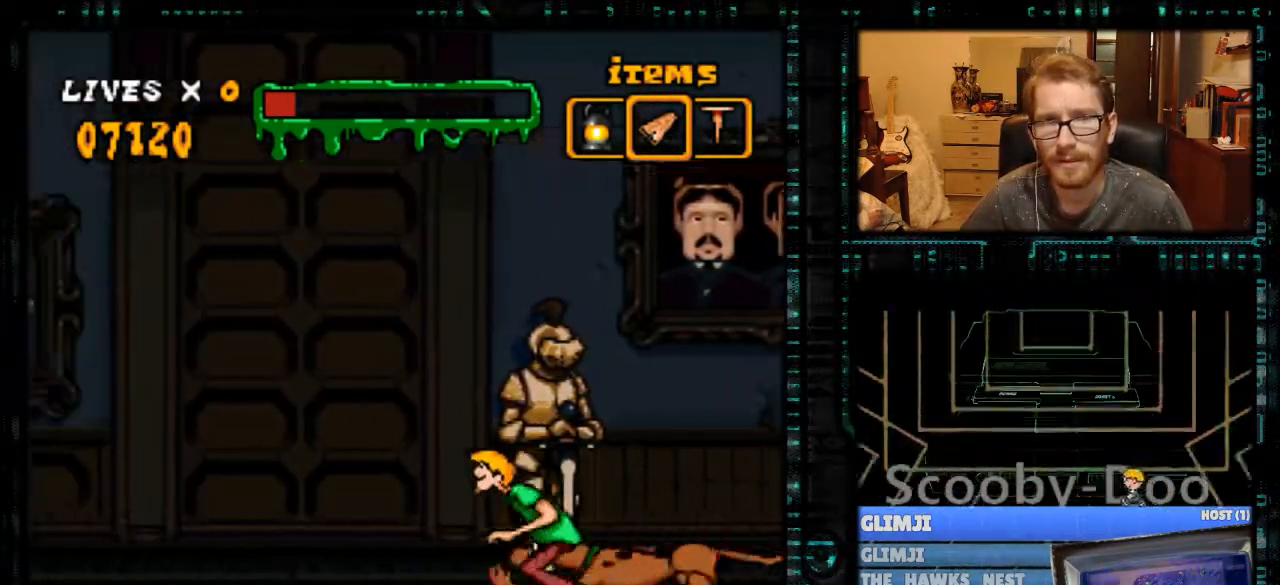
{"buttons": ["Y", "DPAD_LEFT"], "events": []}
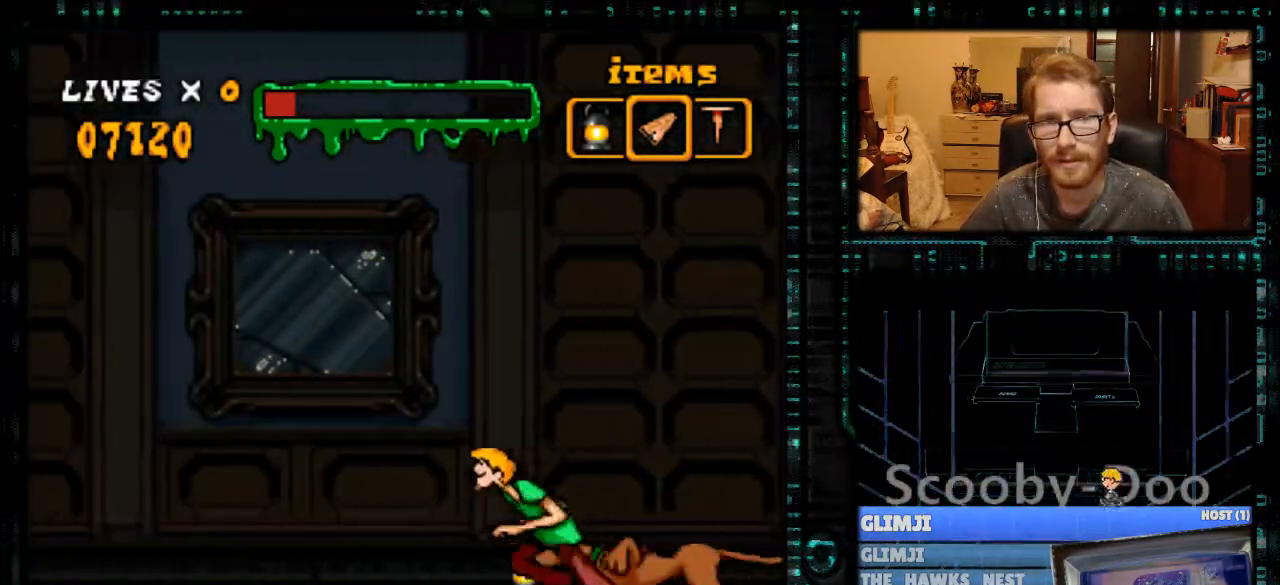
{"buttons": ["Y", "DPAD_LEFT"], "events": []}
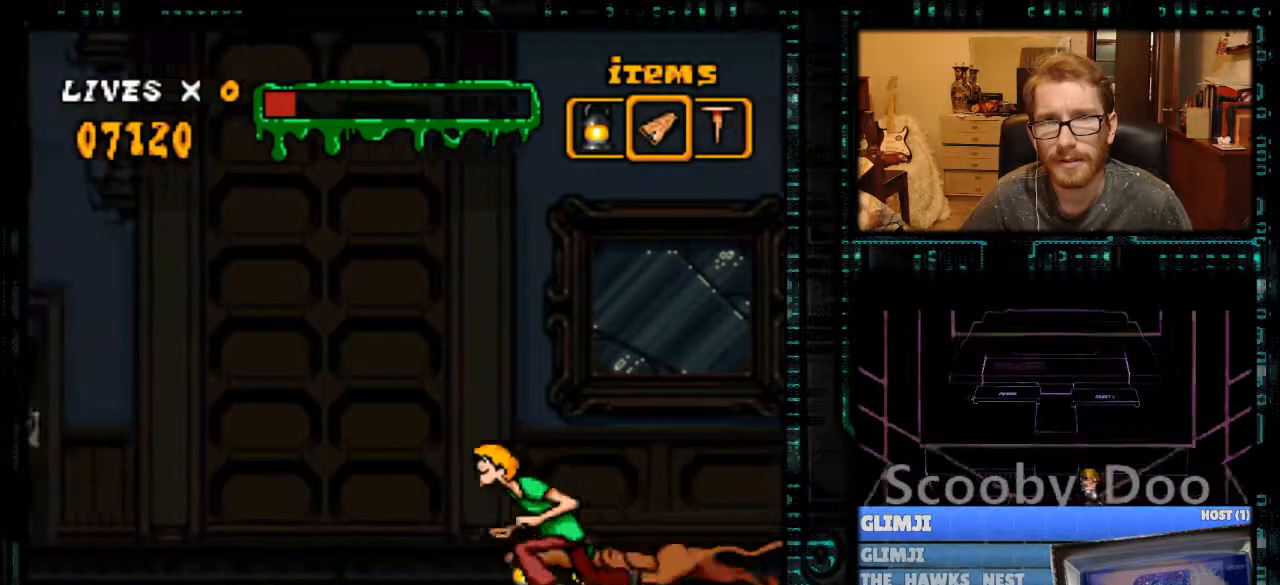
{"buttons": ["Y", "DPAD_LEFT"], "events": []}
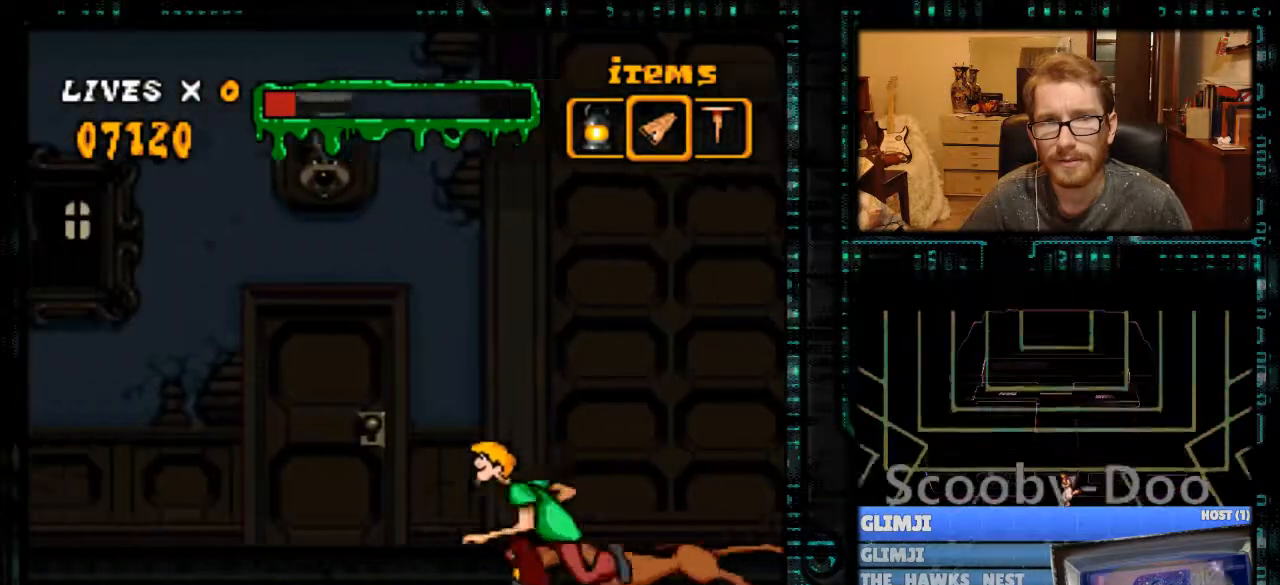
{"buttons": ["Y", "DPAD_LEFT"], "events": []}
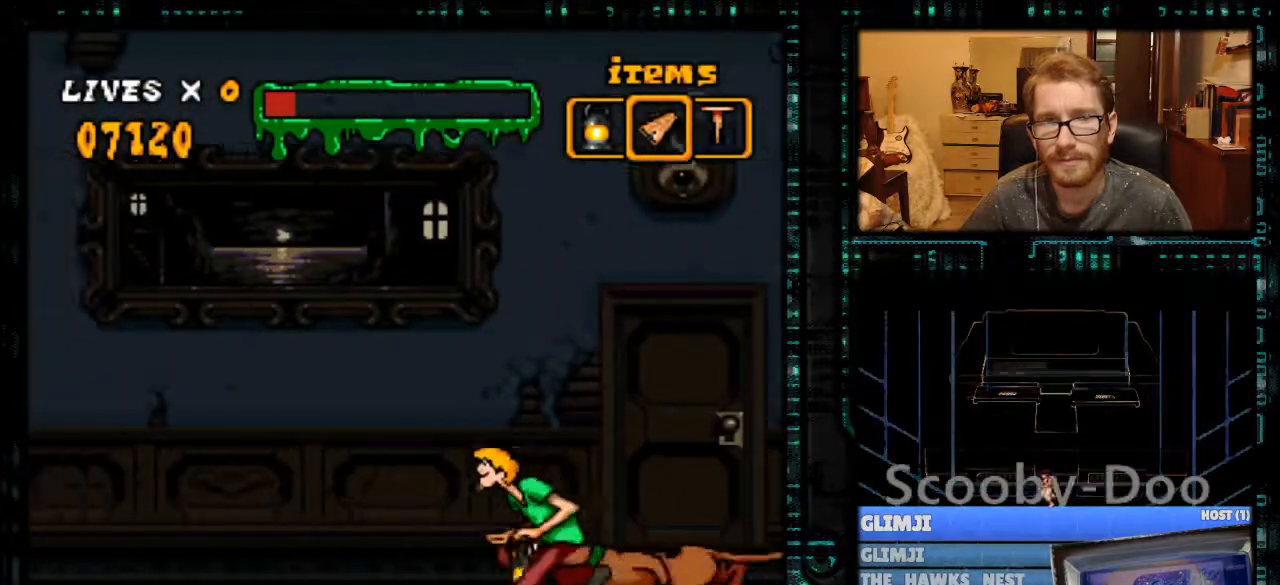
{"buttons": ["Y", "DPAD_LEFT"], "events": []}
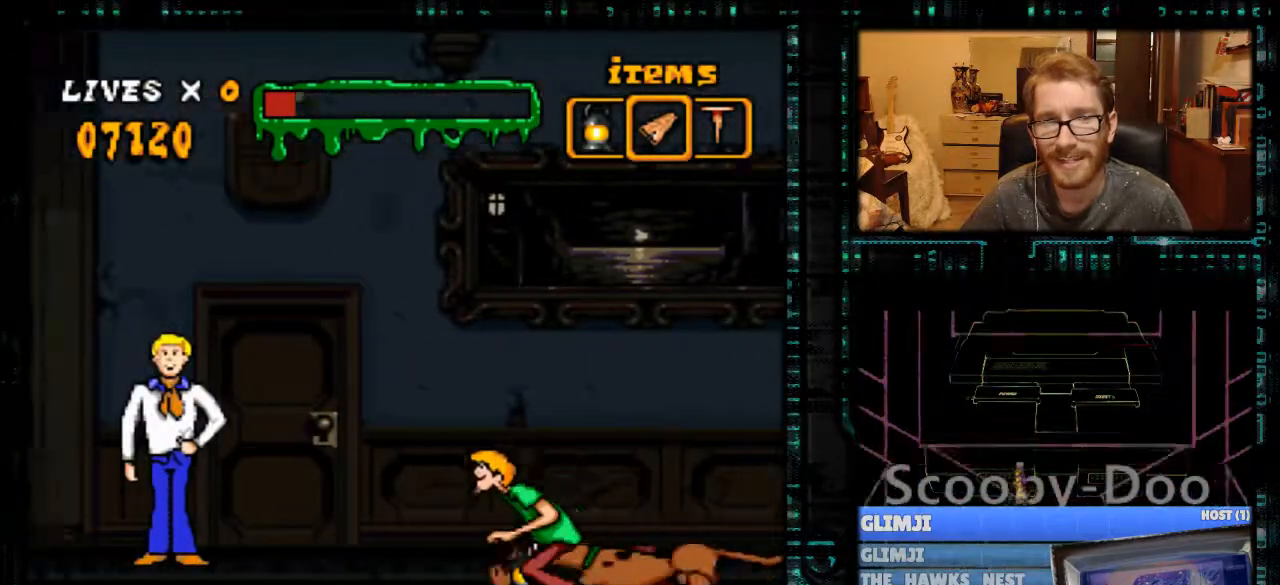
{"buttons": ["Y", "DPAD_LEFT"], "events": []}
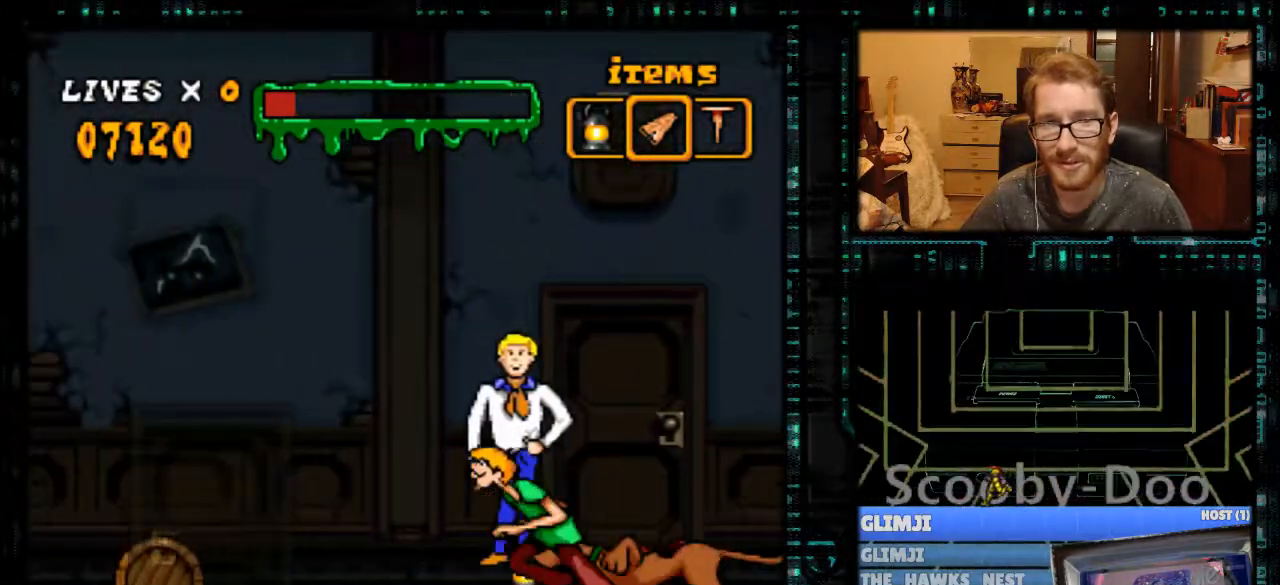
{"buttons": [], "events": [[67, "Y", "up"], [100, "DPAD_LEFT", "up"], [367, "DPAD_UP", "down"], [433, "DPAD_UP", "up"]]}
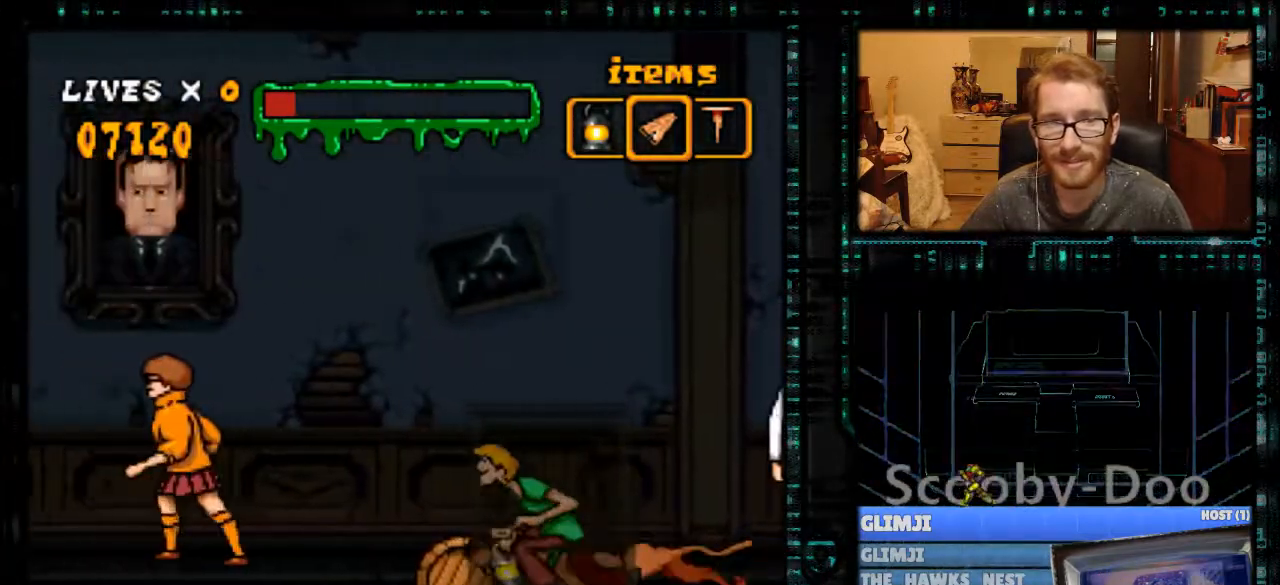
{"buttons": ["Y", "DPAD_RIGHT"], "events": [[267, "DPAD_RIGHT", "down"], [333, "Y", "down"]]}
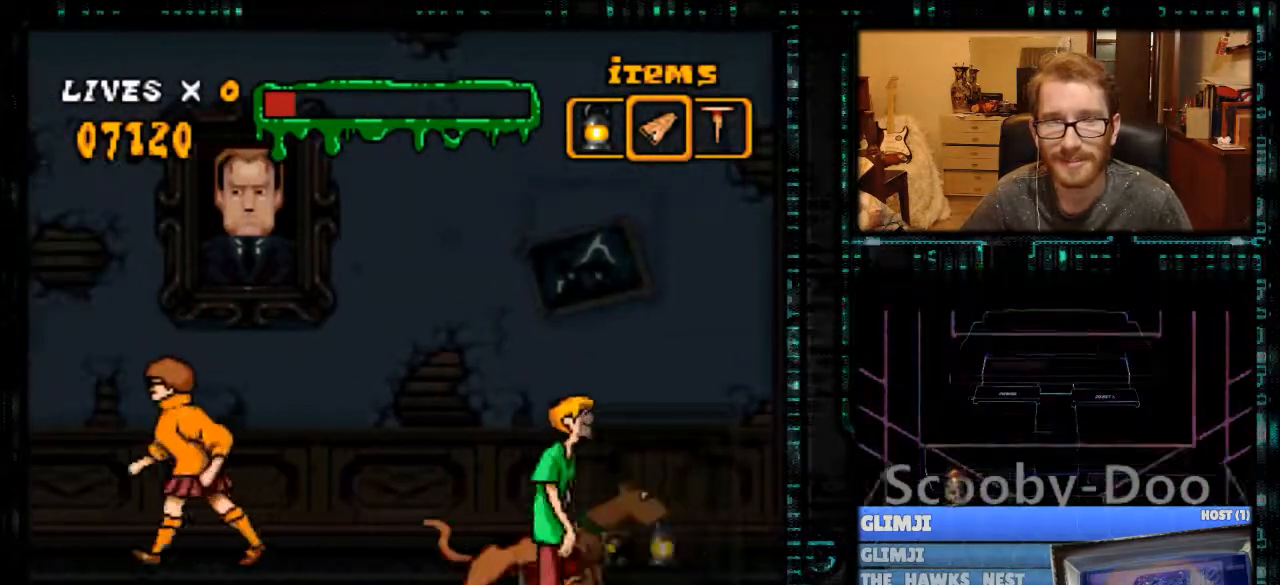
{"buttons": ["Y", "DPAD_RIGHT"], "events": []}
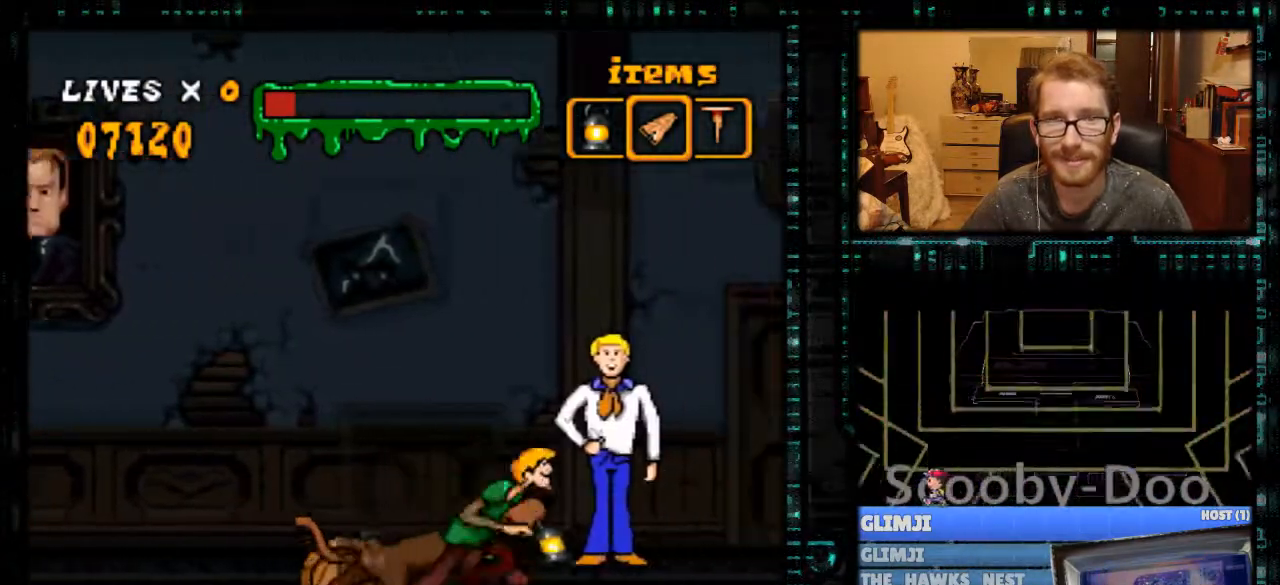
{"buttons": [], "events": [[33, "DPAD_RIGHT", "up"], [33, "Y", "up"]]}
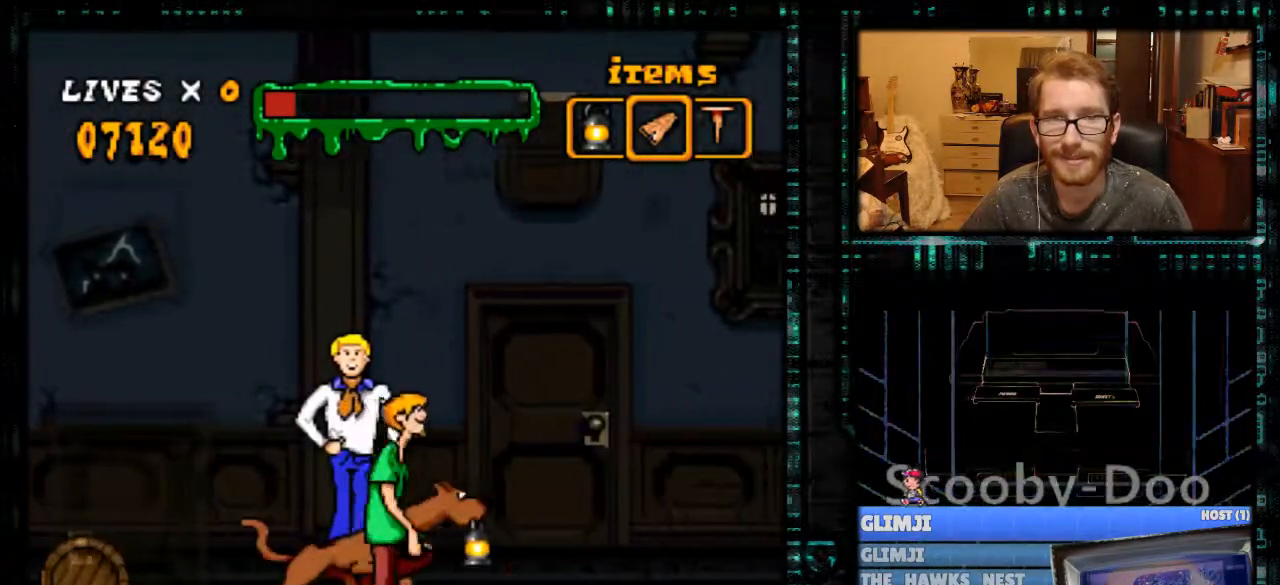
{"buttons": [], "events": [[33, "DPAD_LEFT", "down"], [167, "DPAD_LEFT", "up"], [267, "R1", "down"], [367, "R1", "up"]]}
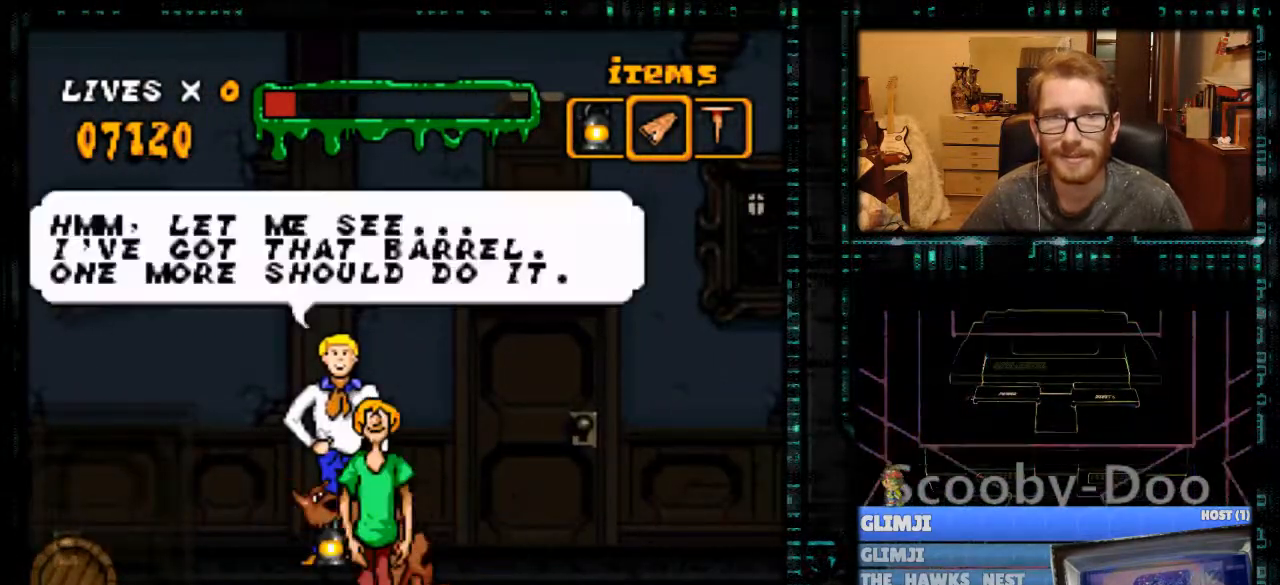
{"buttons": ["A"], "events": [[500, "A", "down"]]}
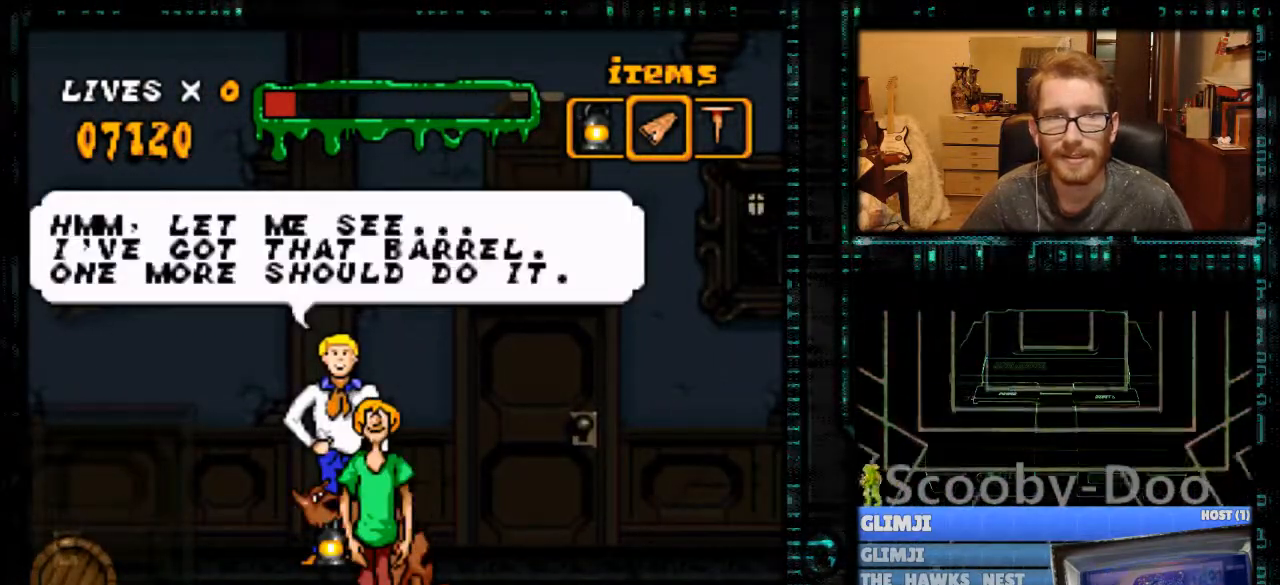
{"buttons": ["A"], "events": [[100, "A", "up"], [433, "A", "down"]]}
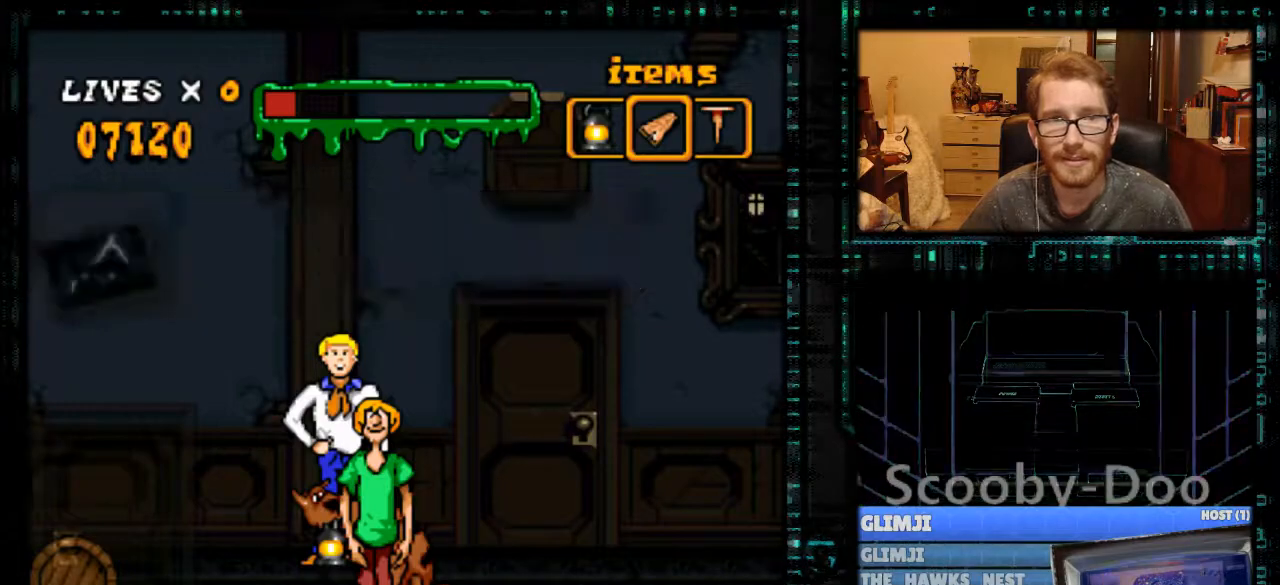
{"buttons": [], "events": [[33, "A", "up"]]}
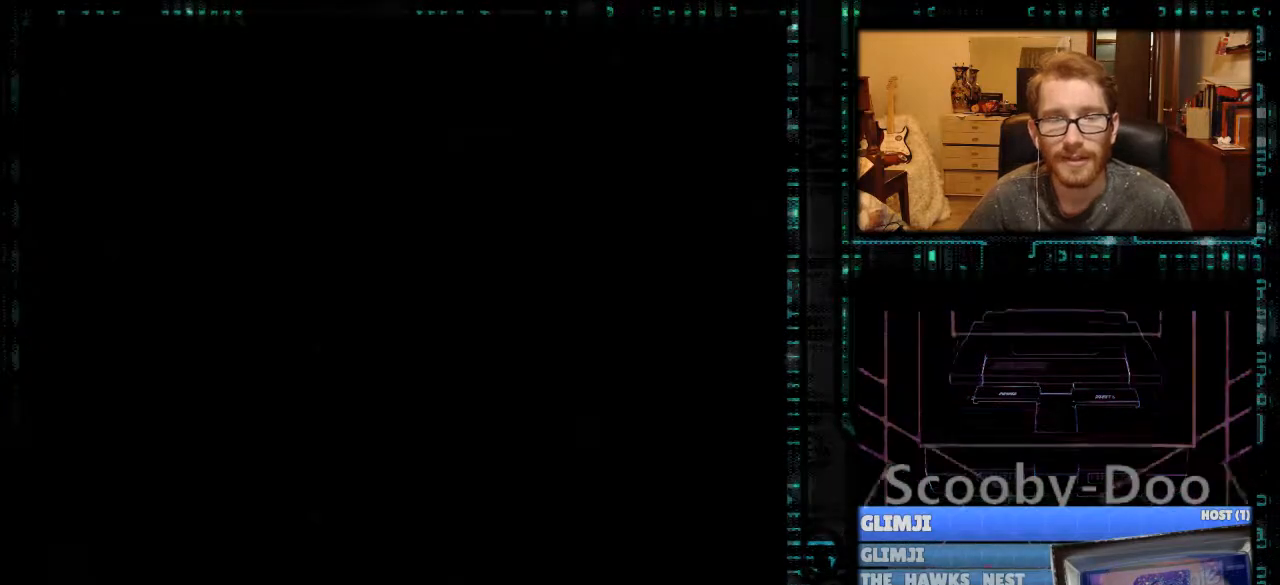
{"buttons": [], "events": []}
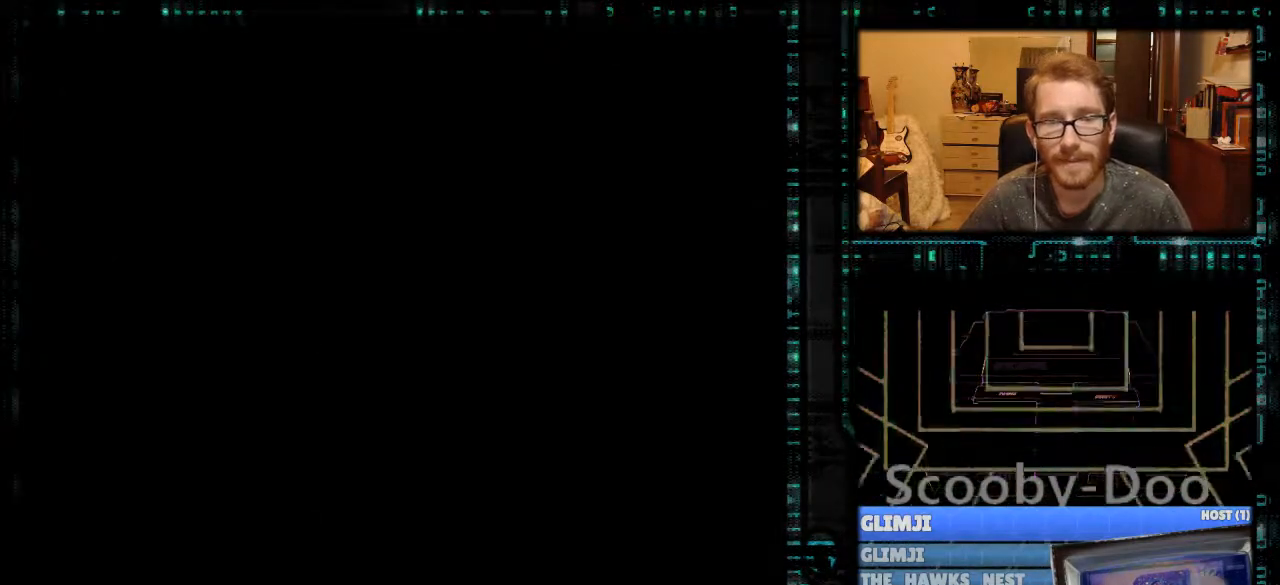
{"buttons": [], "events": []}
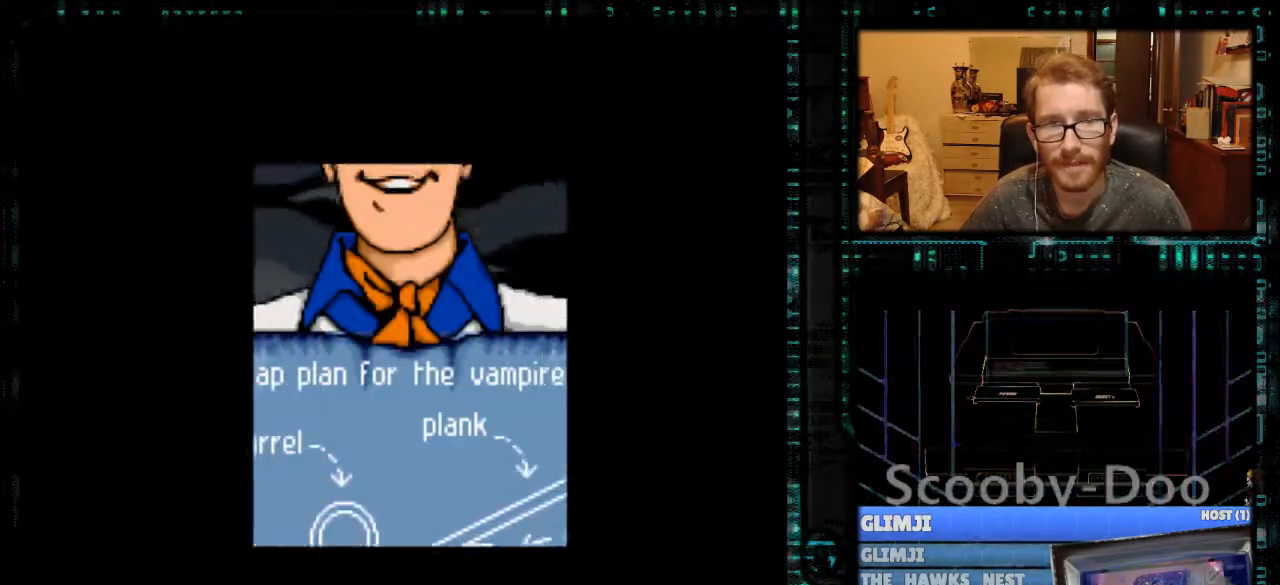
{"buttons": ["B"], "events": [[300, "B", "down"]]}
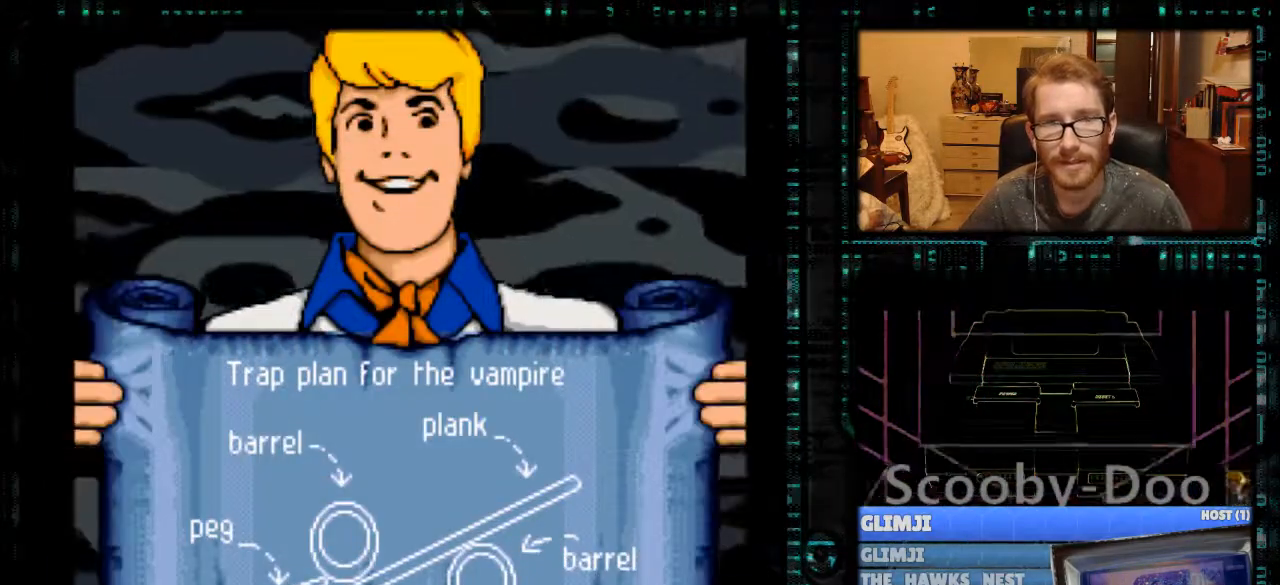
{"buttons": ["A"], "events": [[200, "B", "up"], [333, "A", "down"]]}
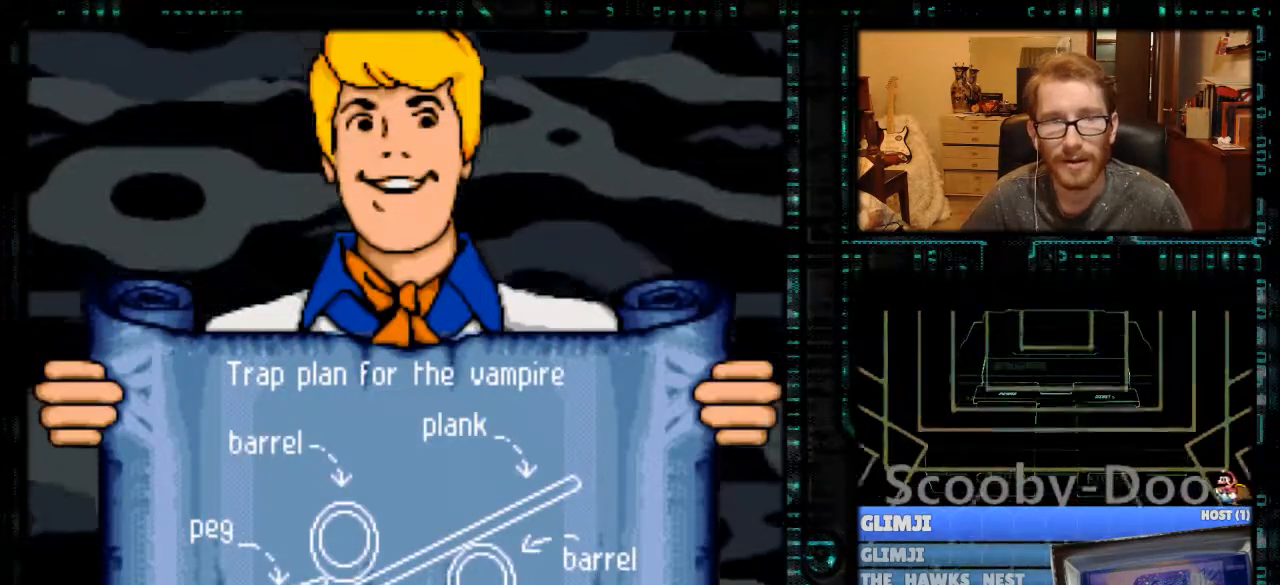
{"buttons": ["A"], "events": [[333, "A", "up"], [400, "A", "down"]]}
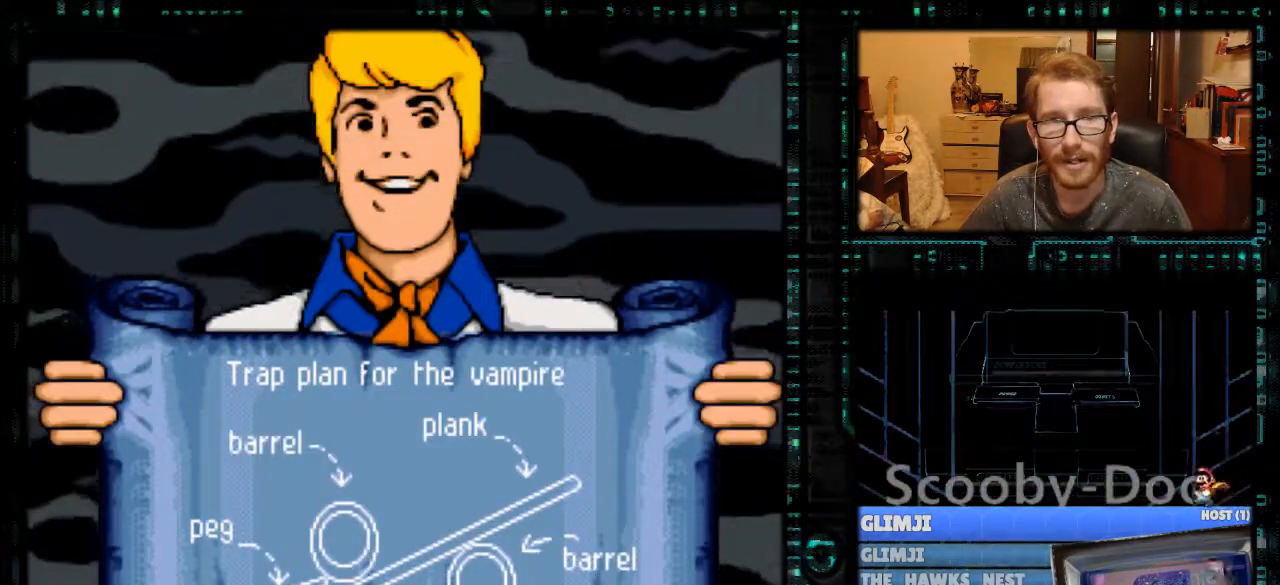
{"buttons": [], "events": [[33, "A", "up"], [100, "A", "down"], [233, "A", "up"]]}
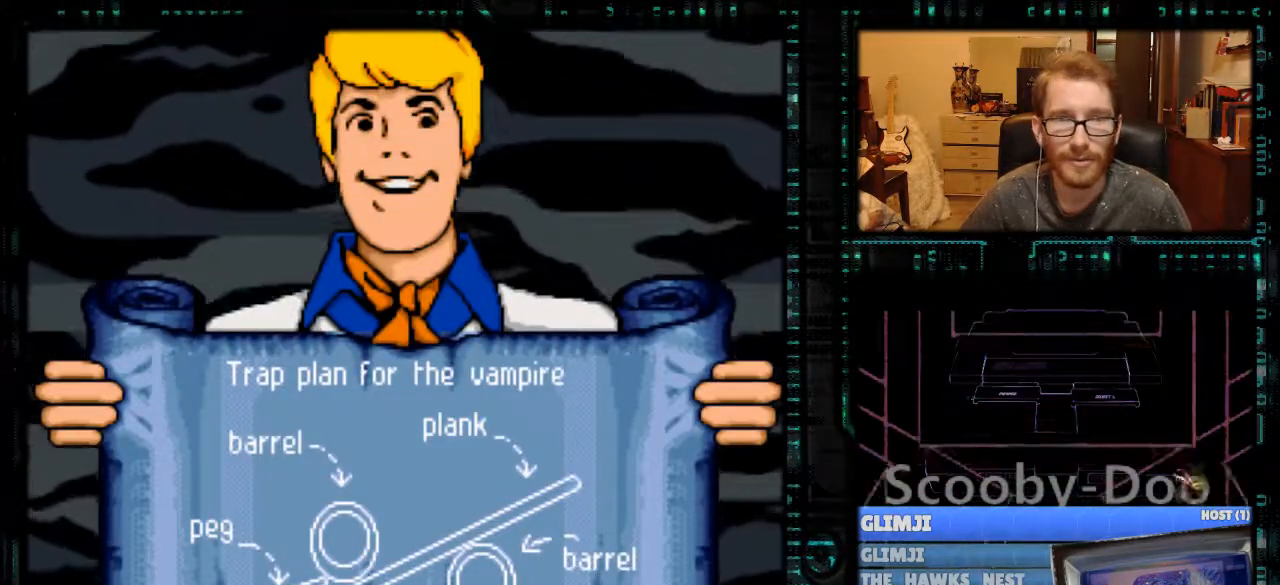
{"buttons": ["B"], "events": [[133, "A", "down"], [267, "A", "up"], [400, "B", "down"]]}
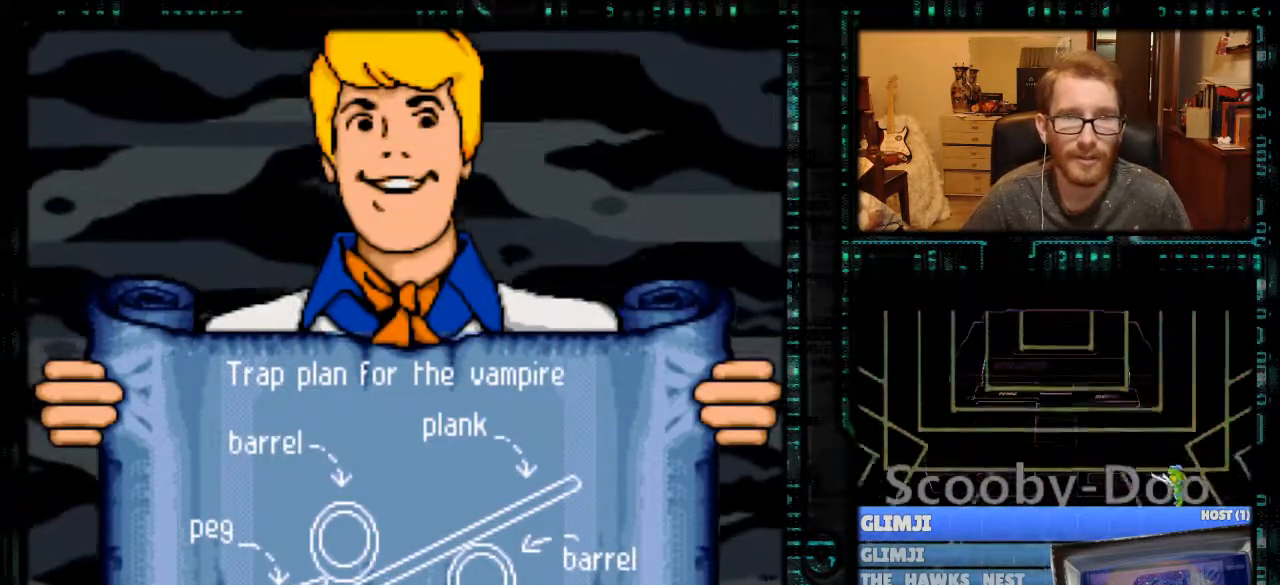
{"buttons": [], "events": [[33, "B", "up"]]}